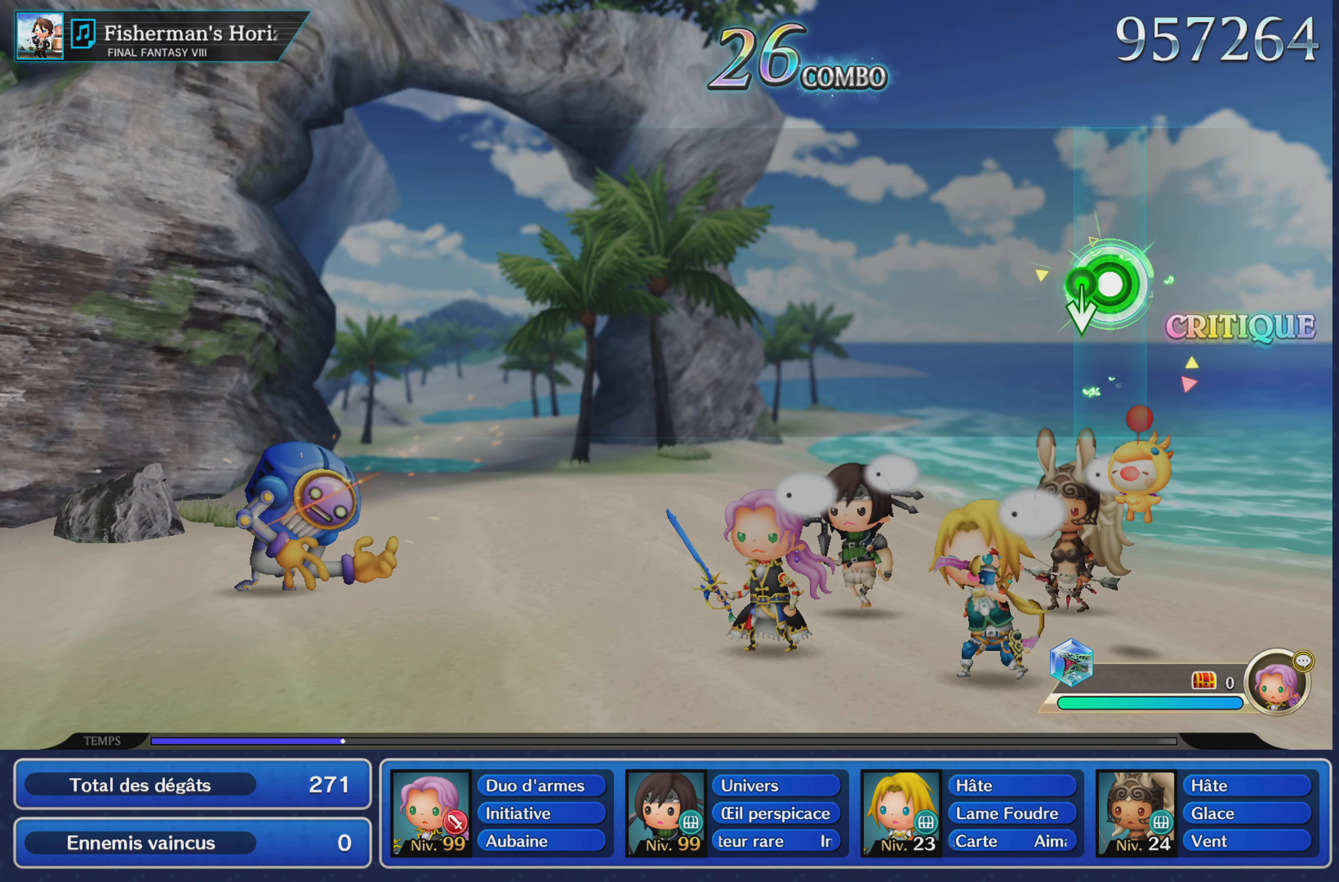
Gameplay with a controller (PlayStation layout); each line is a JSON object with the inputs held at the frame after it. "button_events" lists button changes between this image and that frame as [ms after this image, input, new state], when the widget could be followed in between (sticks are given only as held states). Not read: CIRCLE L3 R3 SQUARE.
{"buttons": [], "left_stick": "center", "right_stick": "center", "button_events": [[250, "R1", "up"]]}
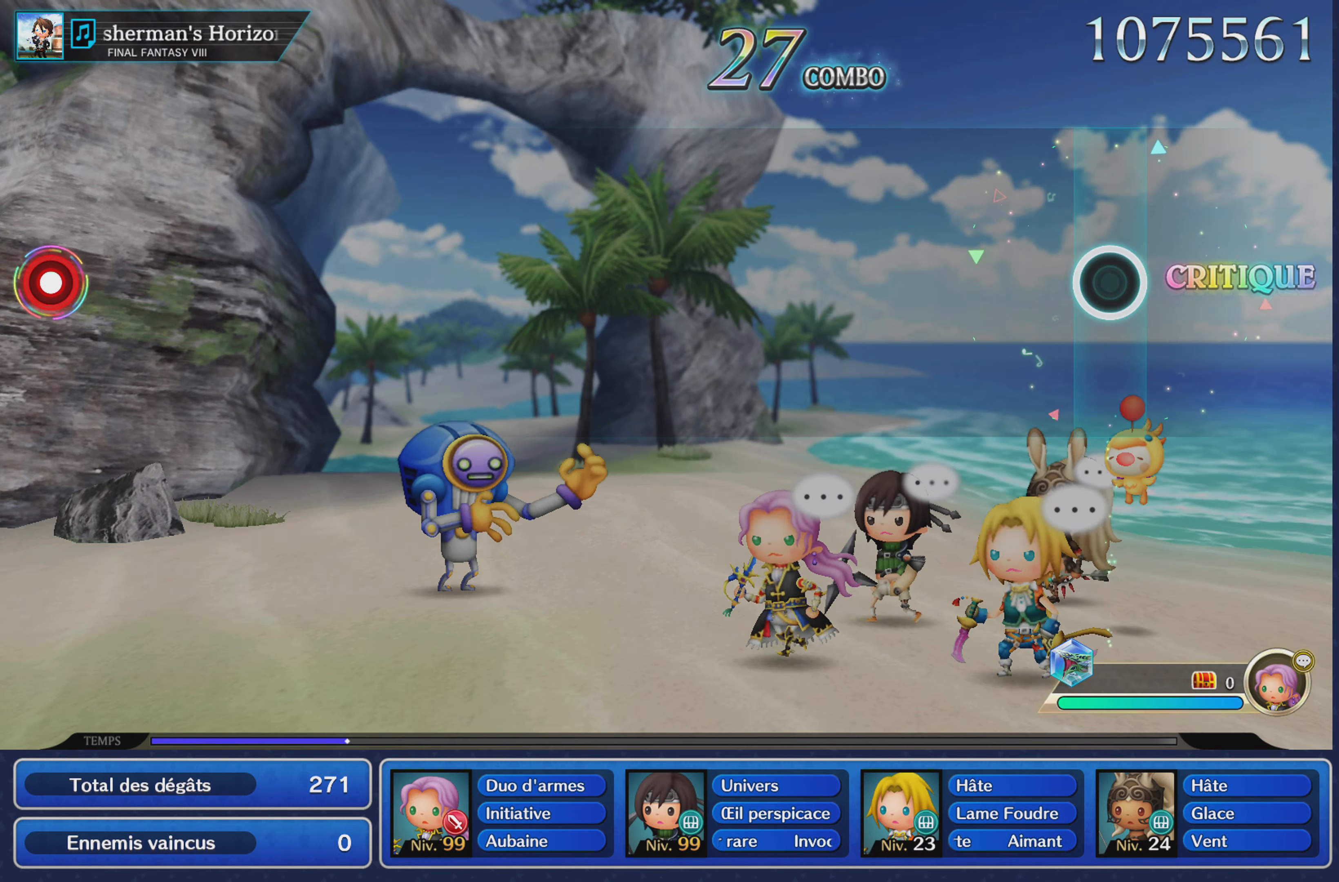
{"buttons": [], "left_stick": "center", "right_stick": "center", "button_events": []}
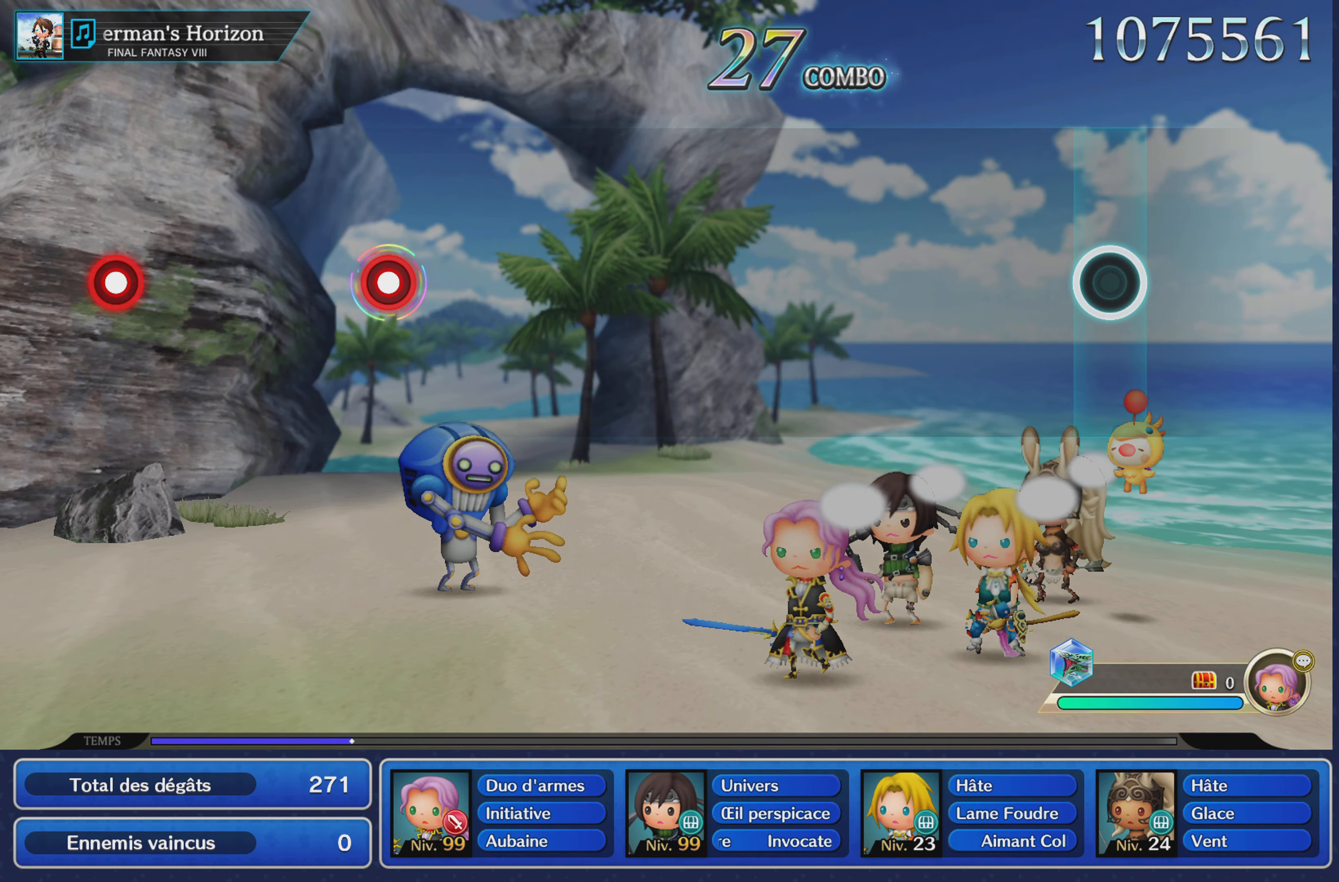
{"buttons": [], "left_stick": "center", "right_stick": "center", "button_events": []}
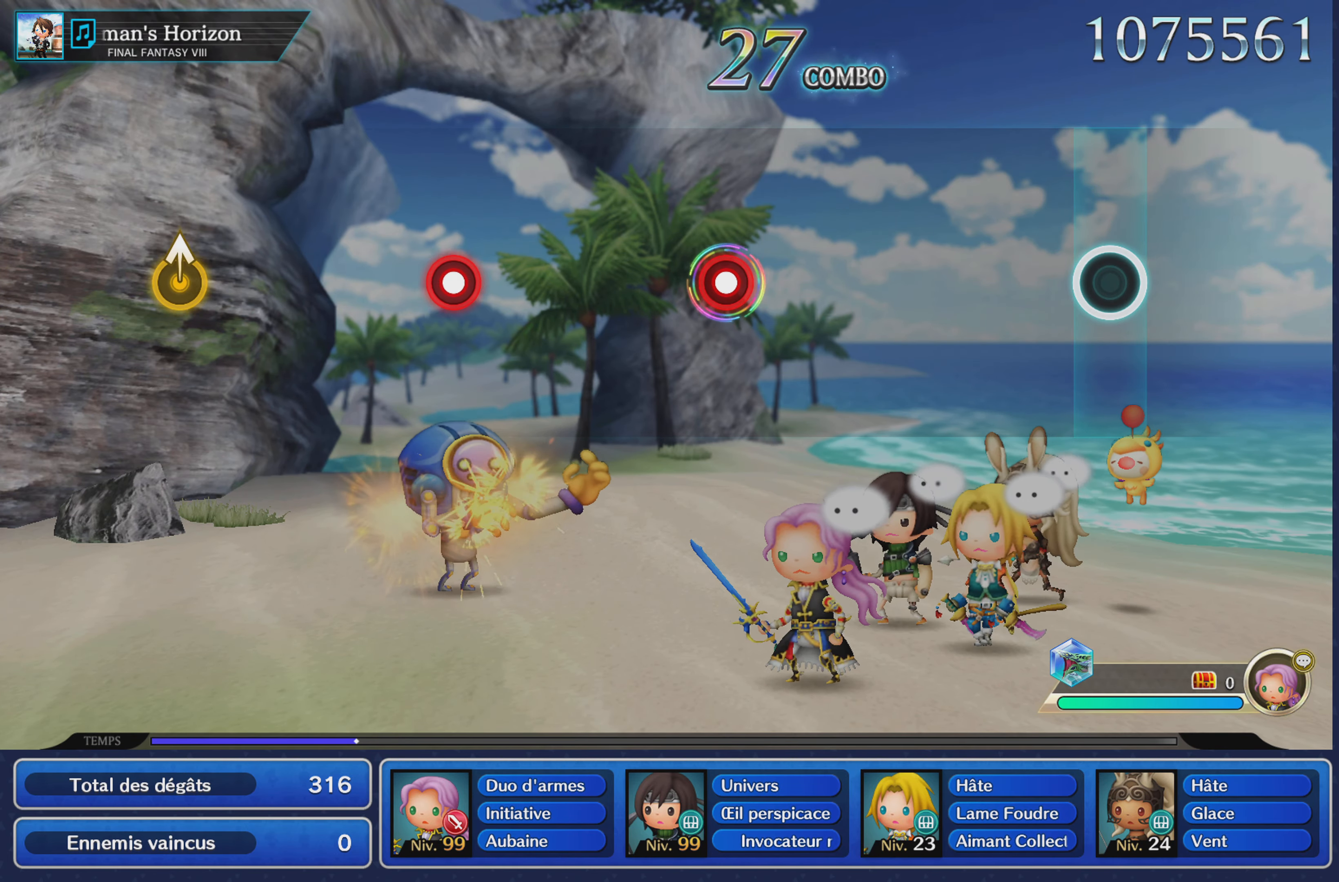
{"buttons": [], "left_stick": "center", "right_stick": "center", "button_events": []}
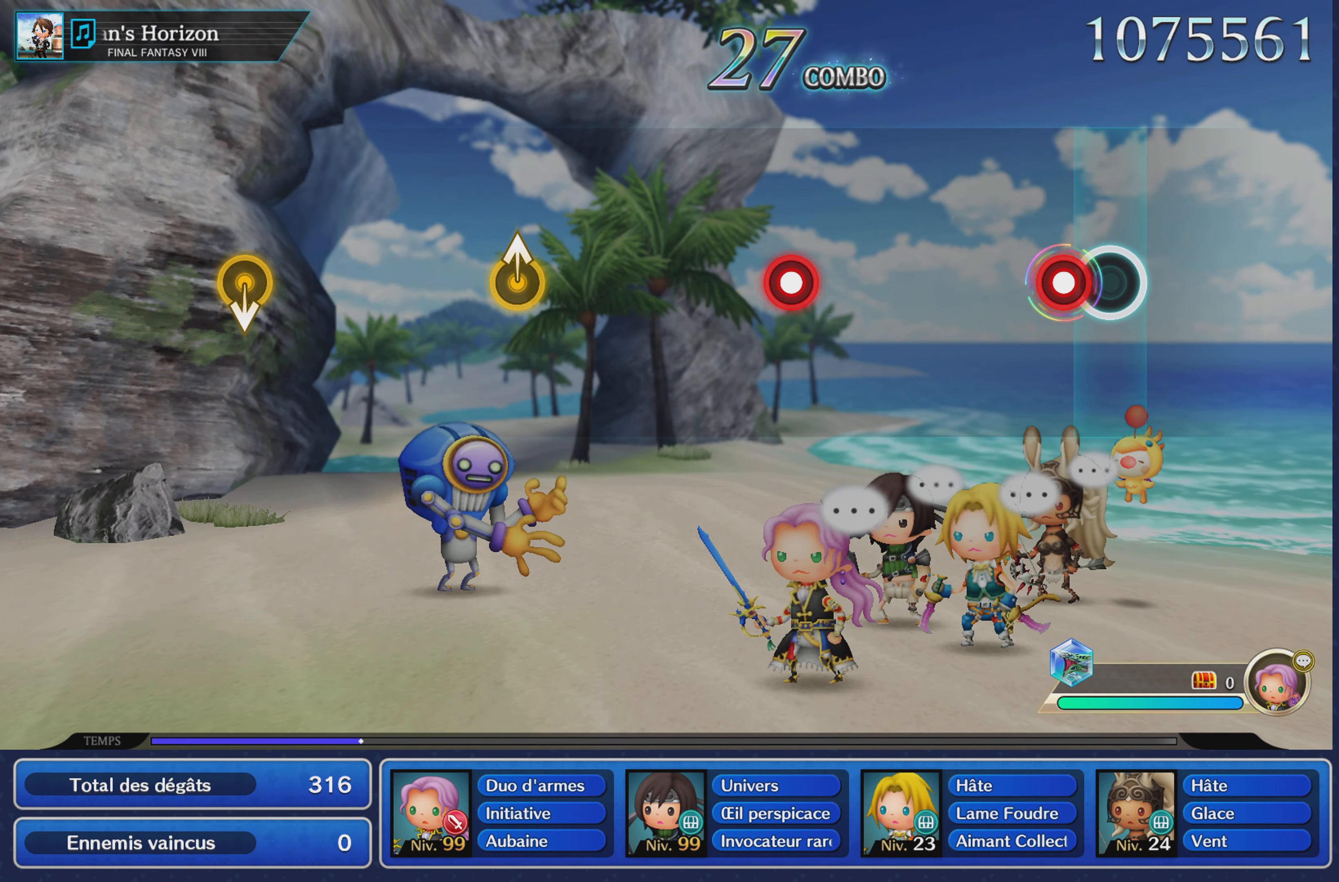
{"buttons": ["L1"], "left_stick": "center", "right_stick": "center", "button_events": [[83, "R1", "down"], [200, "R1", "up"], [500, "L1", "down"]]}
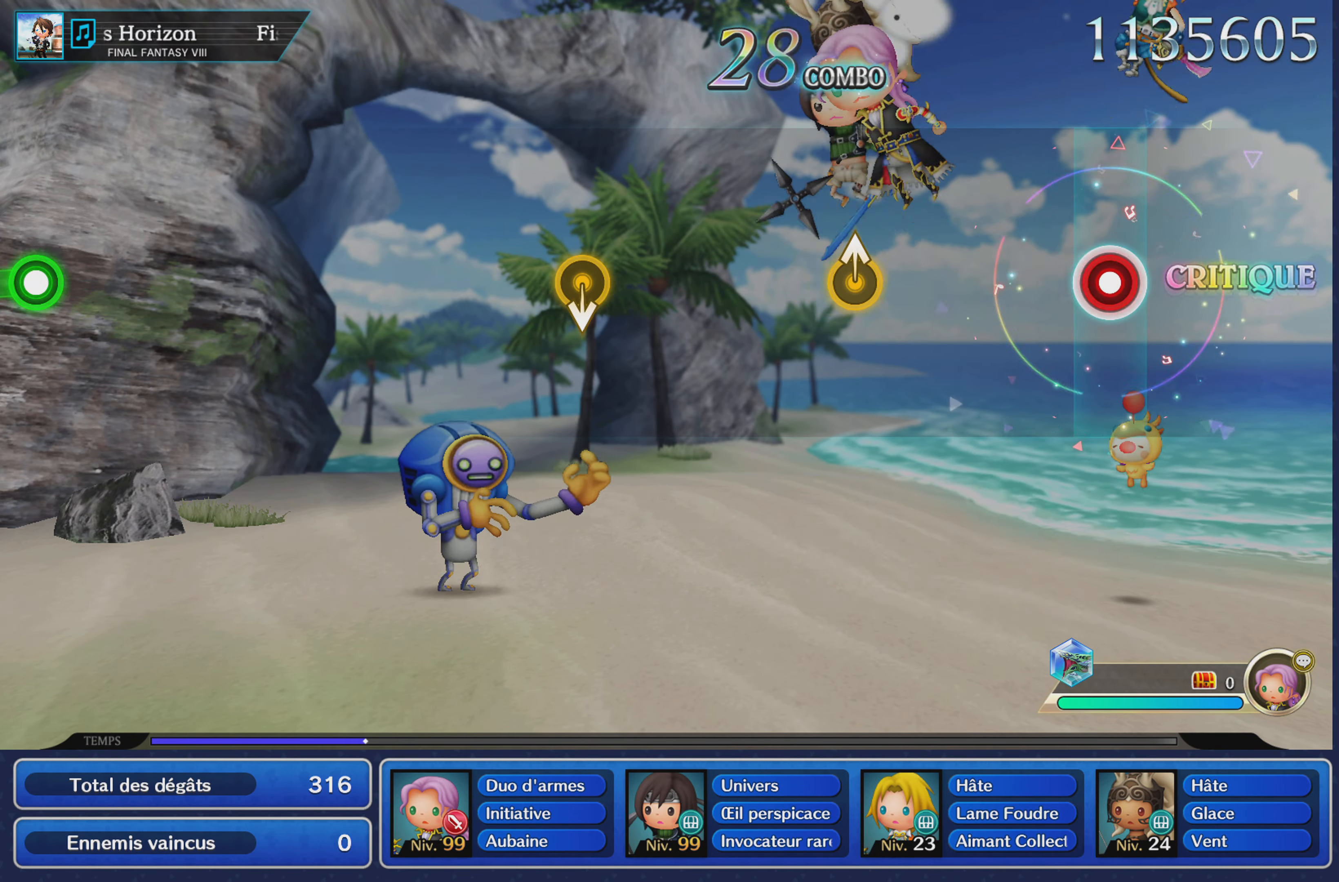
{"buttons": [], "left_stick": "up", "right_stick": "center", "button_events": [[83, "L1", "up"]]}
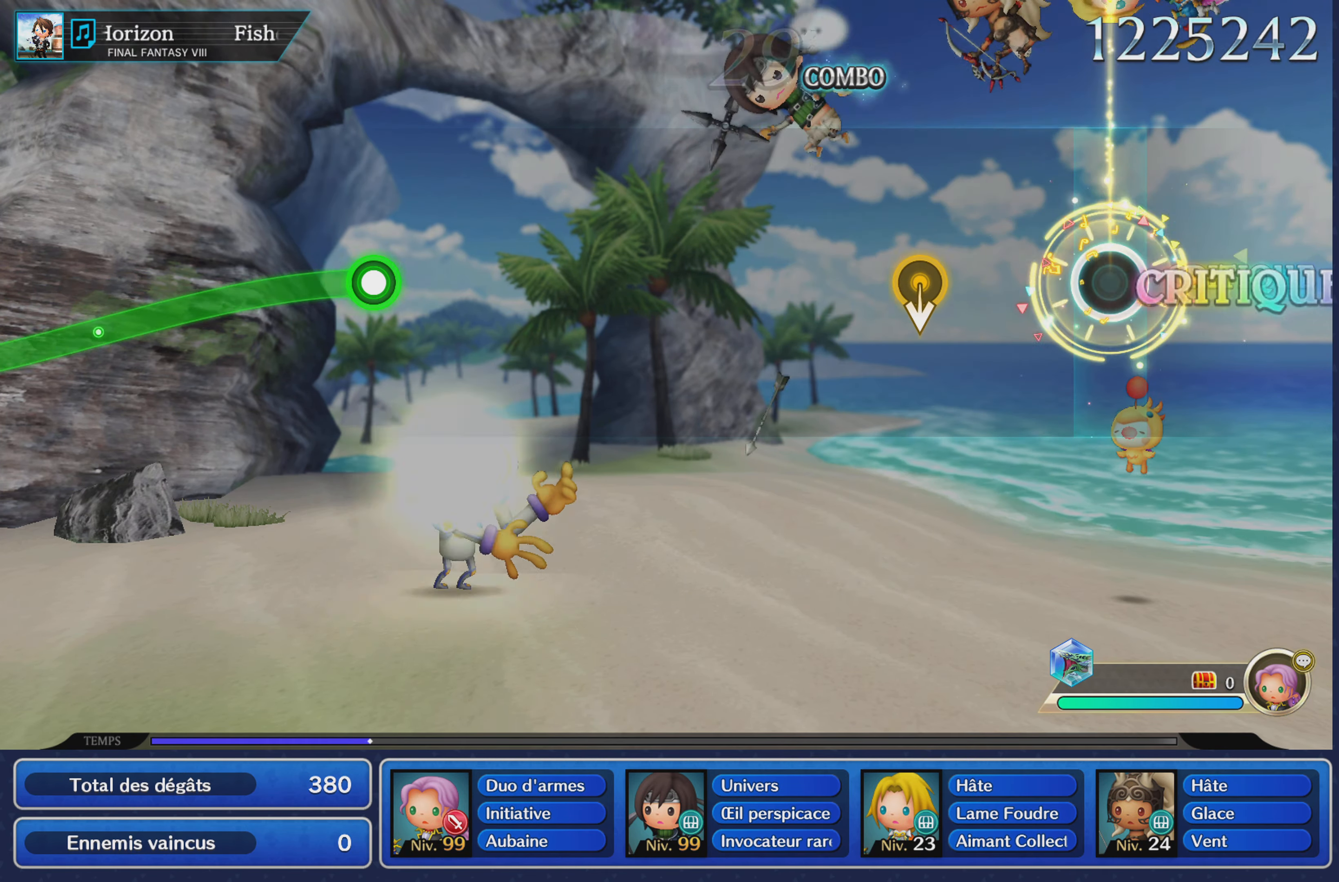
{"buttons": [], "left_stick": "center", "right_stick": "center", "button_events": []}
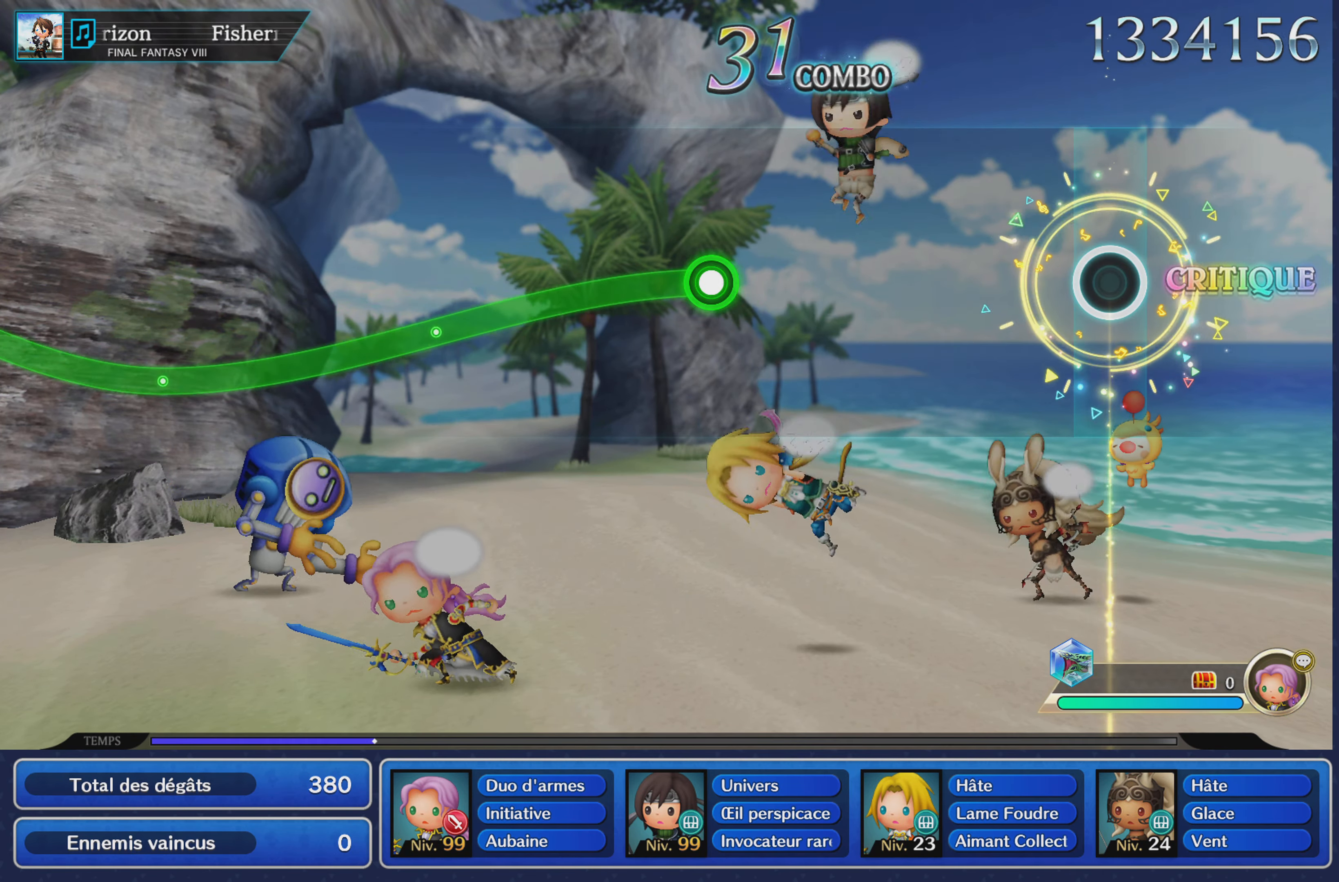
{"buttons": [], "left_stick": "center", "right_stick": "center", "button_events": []}